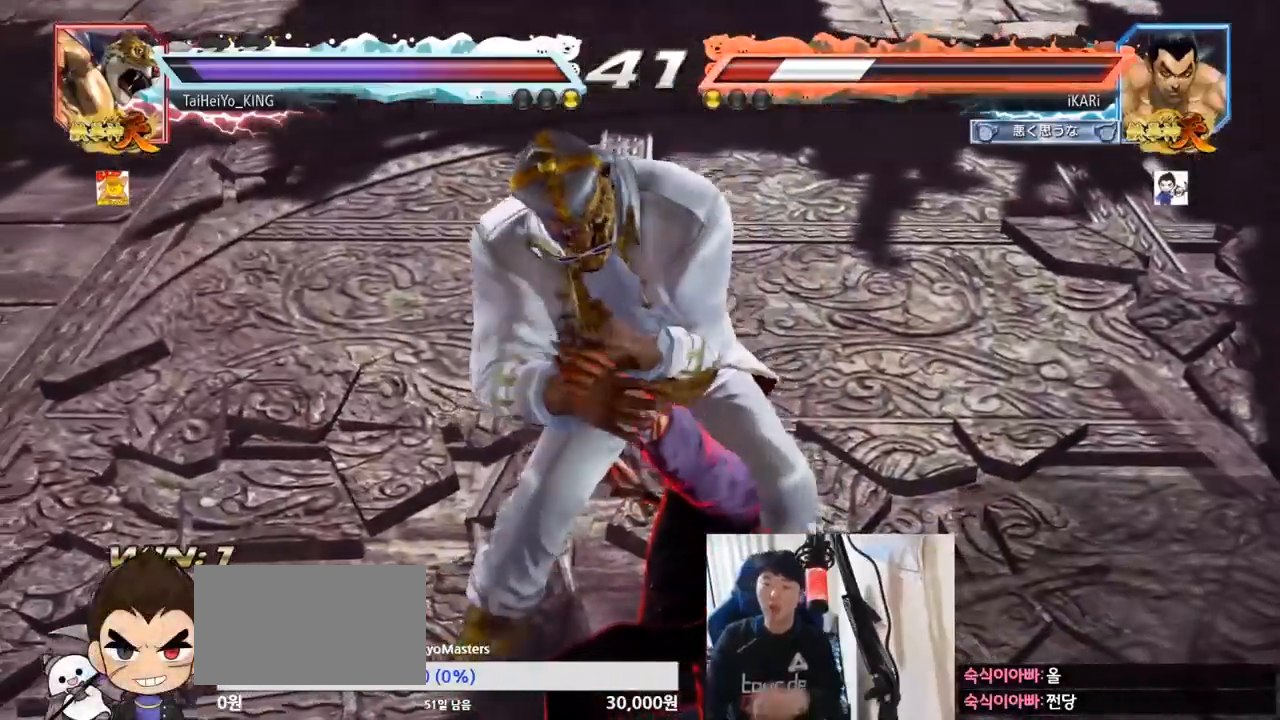
Gameplay with a controller (arcade stick); each line is a JSON object with the inputs held at the frame after it. "events" lists button and stick changes between this image and that frame as [ms after this image, input, new state], when the widget could be followed in between. Not read: L3 R3.
{"buttons": [], "left_stick": "center", "events": [[267, "TRIANGLE", "down"], [467, "TRIANGLE", "up"]]}
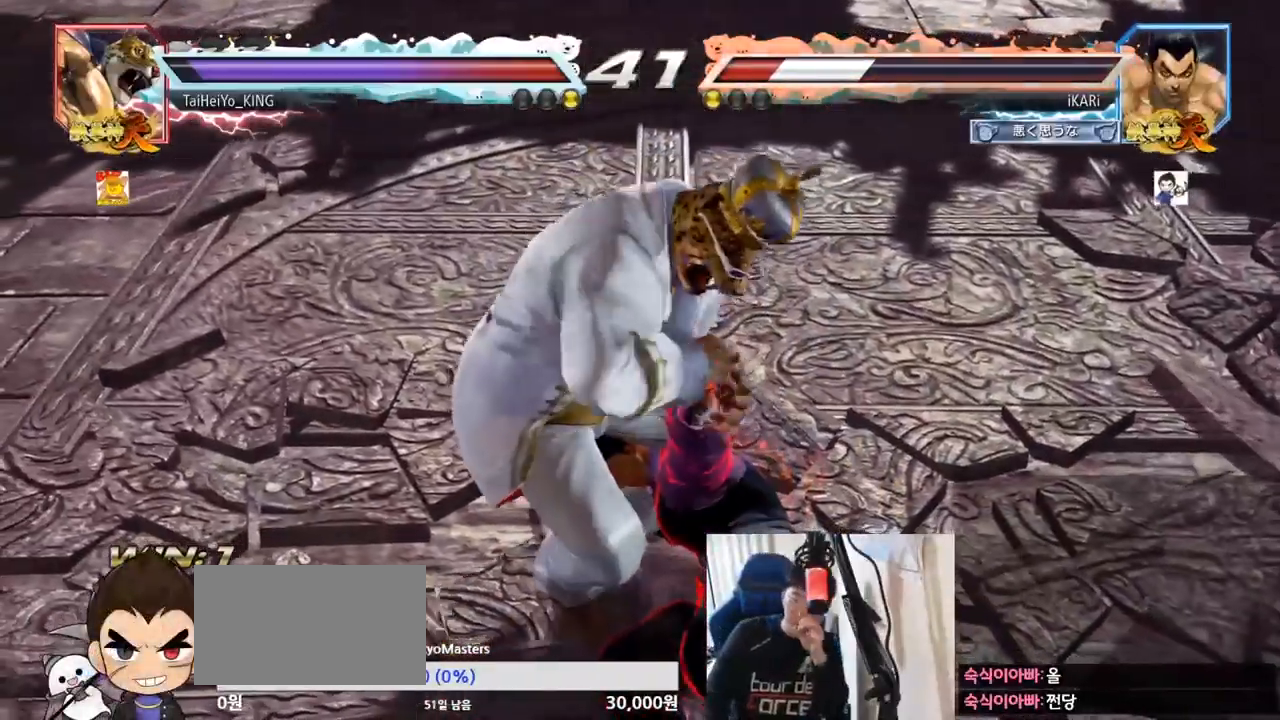
{"buttons": [], "left_stick": "center", "events": [[16, "TRIANGLE", "down"], [117, "TRIANGLE", "up"], [167, "TRIANGLE", "down"], [267, "TRIANGLE", "up"], [300, "TRIANGLE", "down"], [333, "TRIANGLE", "up"], [400, "TRIANGLE", "down"], [467, "TRIANGLE", "up"]]}
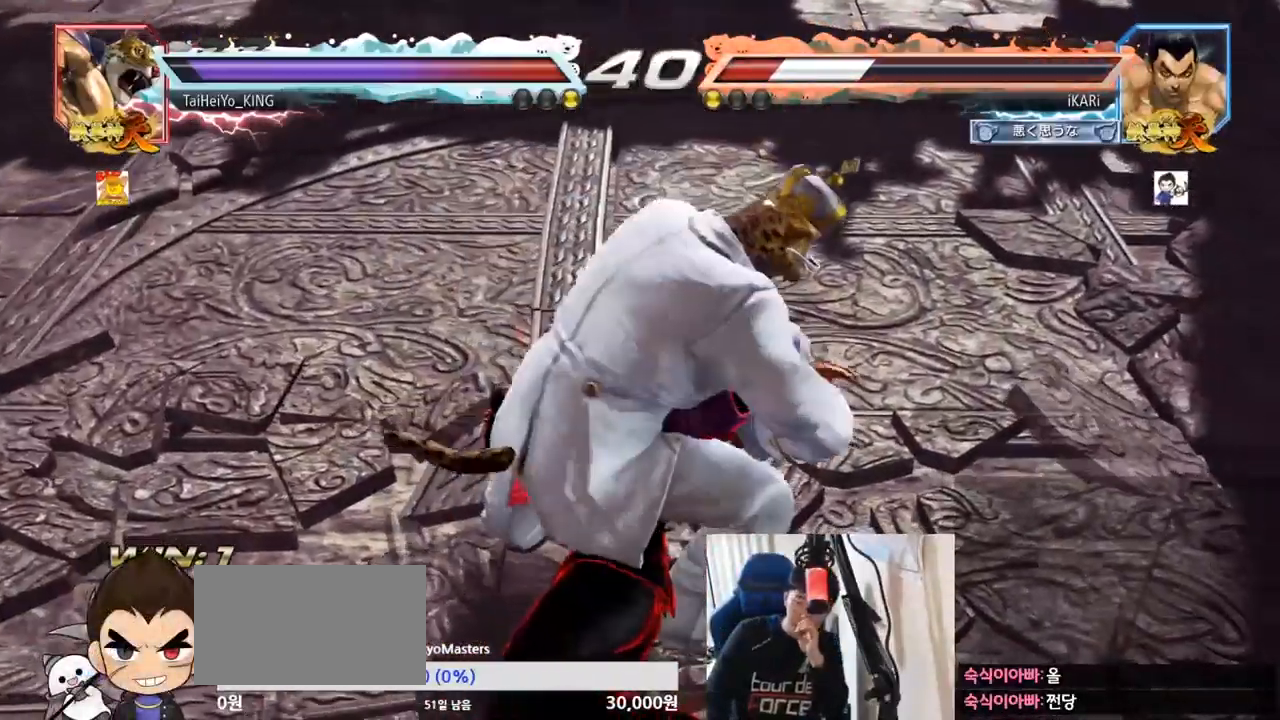
{"buttons": ["TRIANGLE"], "left_stick": "center", "events": [[34, "TRIANGLE", "down"], [84, "TRIANGLE", "up"], [117, "TRIANGLE", "down"], [184, "TRIANGLE", "up"], [217, "TRIANGLE", "down"], [334, "TRIANGLE", "up"], [367, "TRIANGLE", "down"]]}
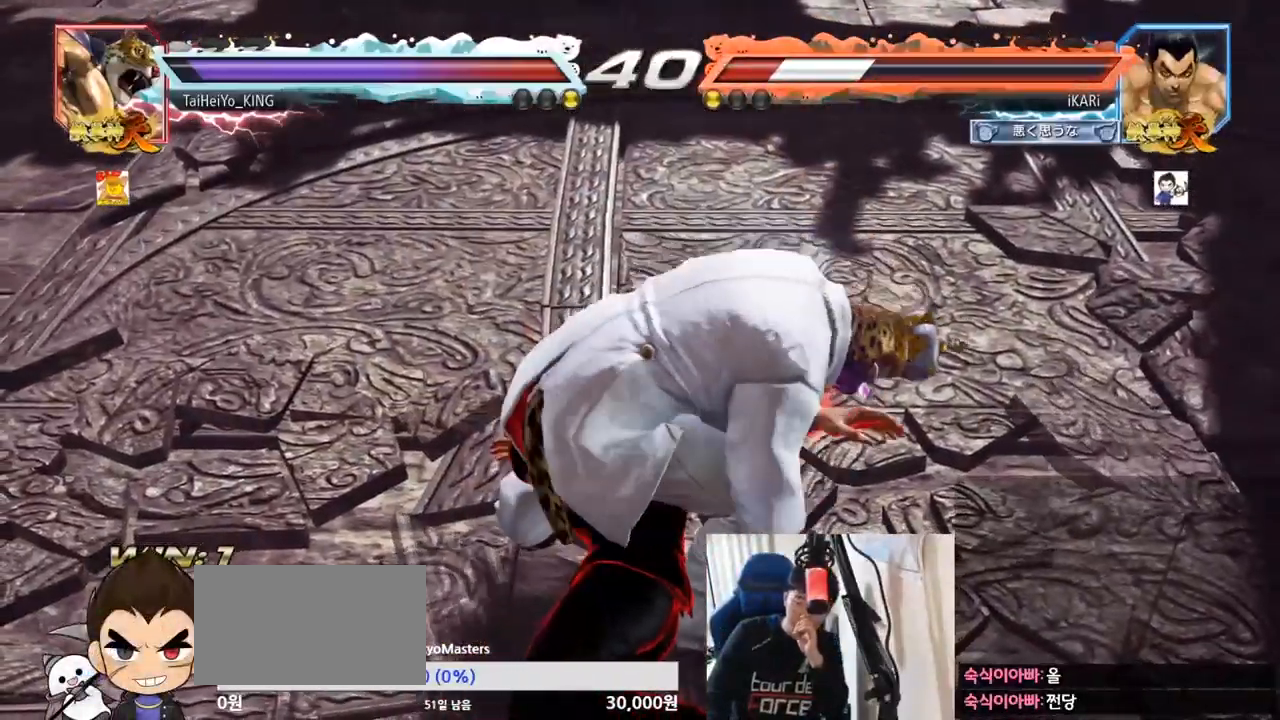
{"buttons": ["TRIANGLE"], "left_stick": "center", "events": [[16, "TRIANGLE", "up"], [50, "TRIANGLE", "down"], [133, "TRIANGLE", "up"], [150, "TRIANGLE", "down"], [217, "TRIANGLE", "up"], [267, "TRIANGLE", "down"], [333, "TRIANGLE", "up"], [367, "TRIANGLE", "down"], [434, "TRIANGLE", "up"], [484, "TRIANGLE", "down"]]}
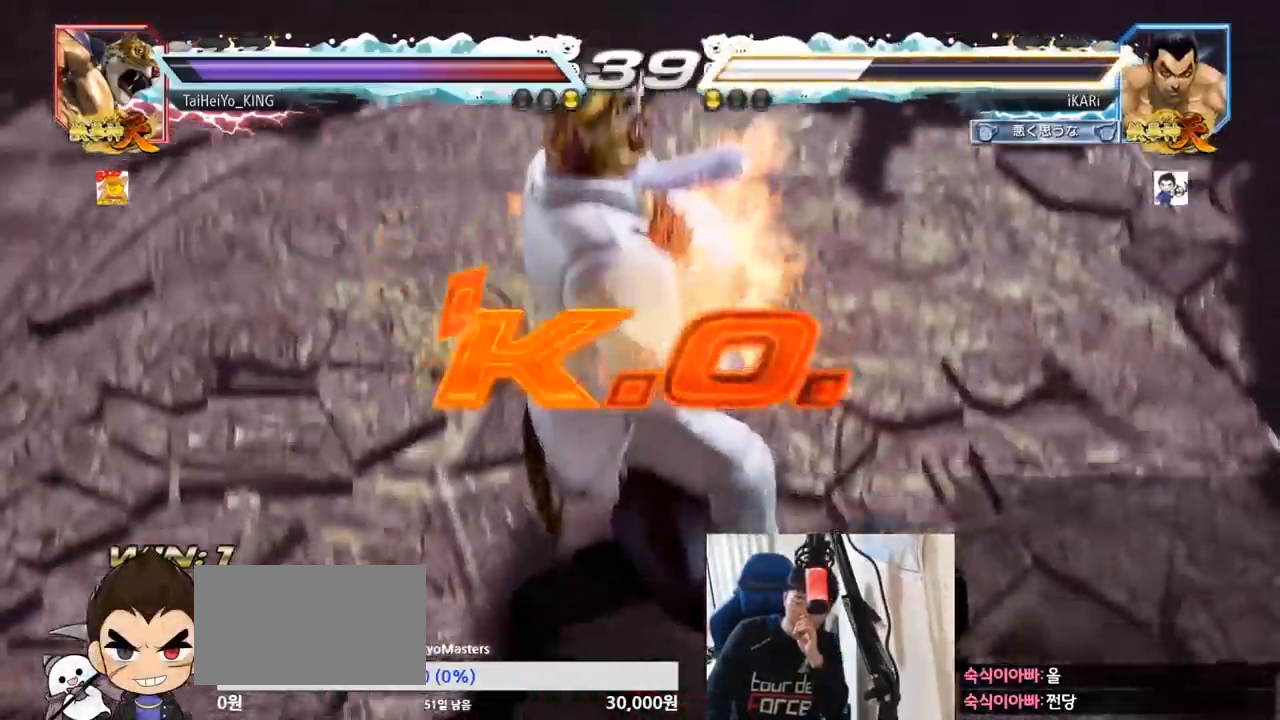
{"buttons": [], "left_stick": "center", "events": [[50, "TRIANGLE", "up"], [84, "TRIANGLE", "down"], [150, "TRIANGLE", "up"], [184, "TRIANGLE", "down"], [234, "TRIANGLE", "up"]]}
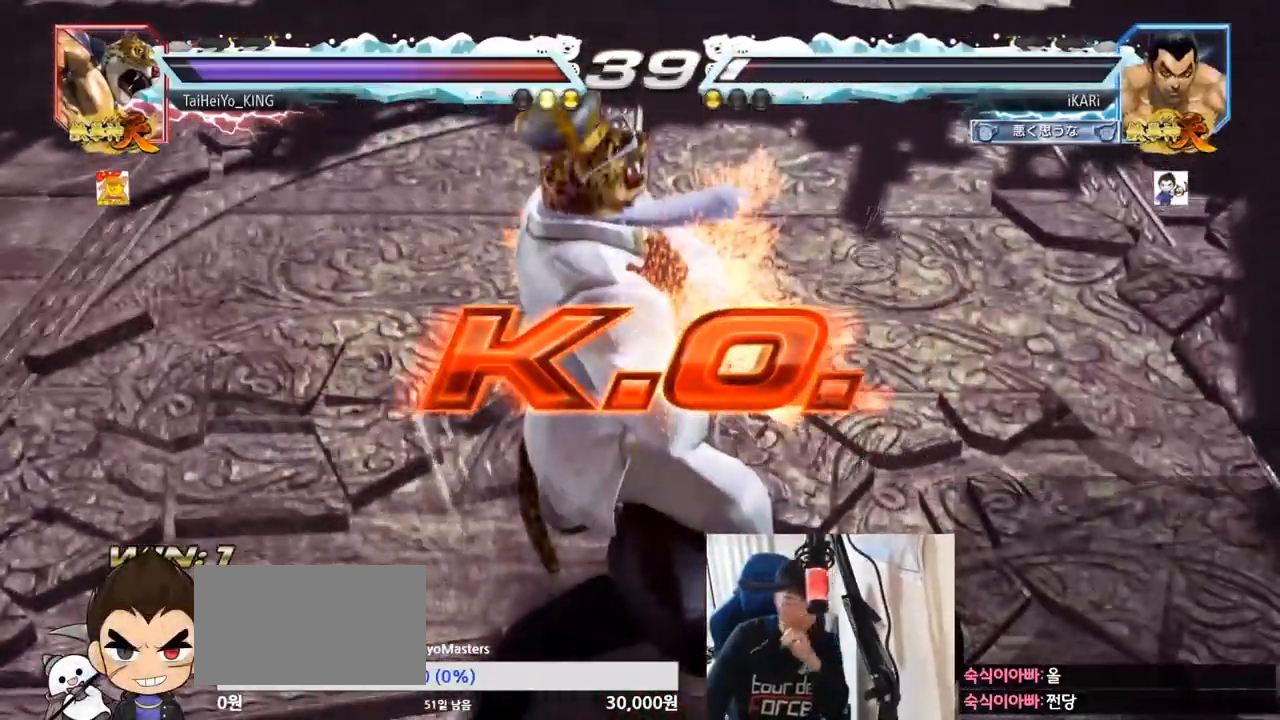
{"buttons": [], "left_stick": "center", "events": []}
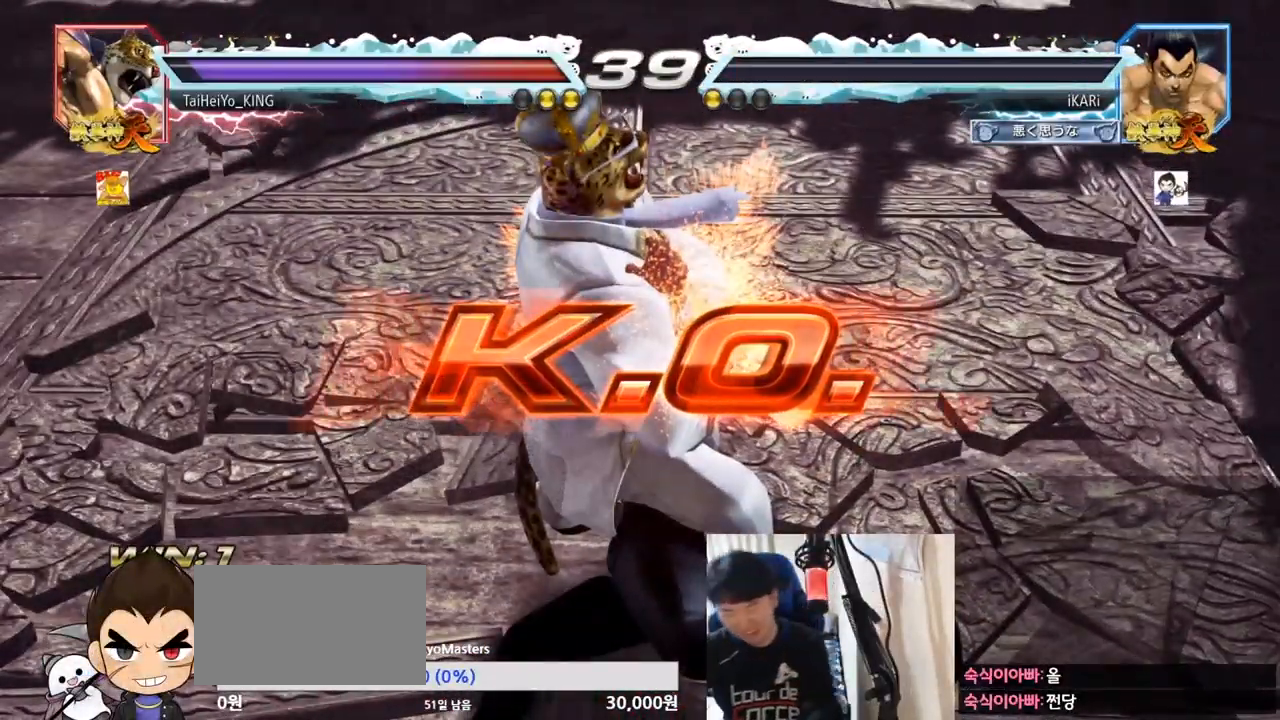
{"buttons": [], "left_stick": "center", "events": []}
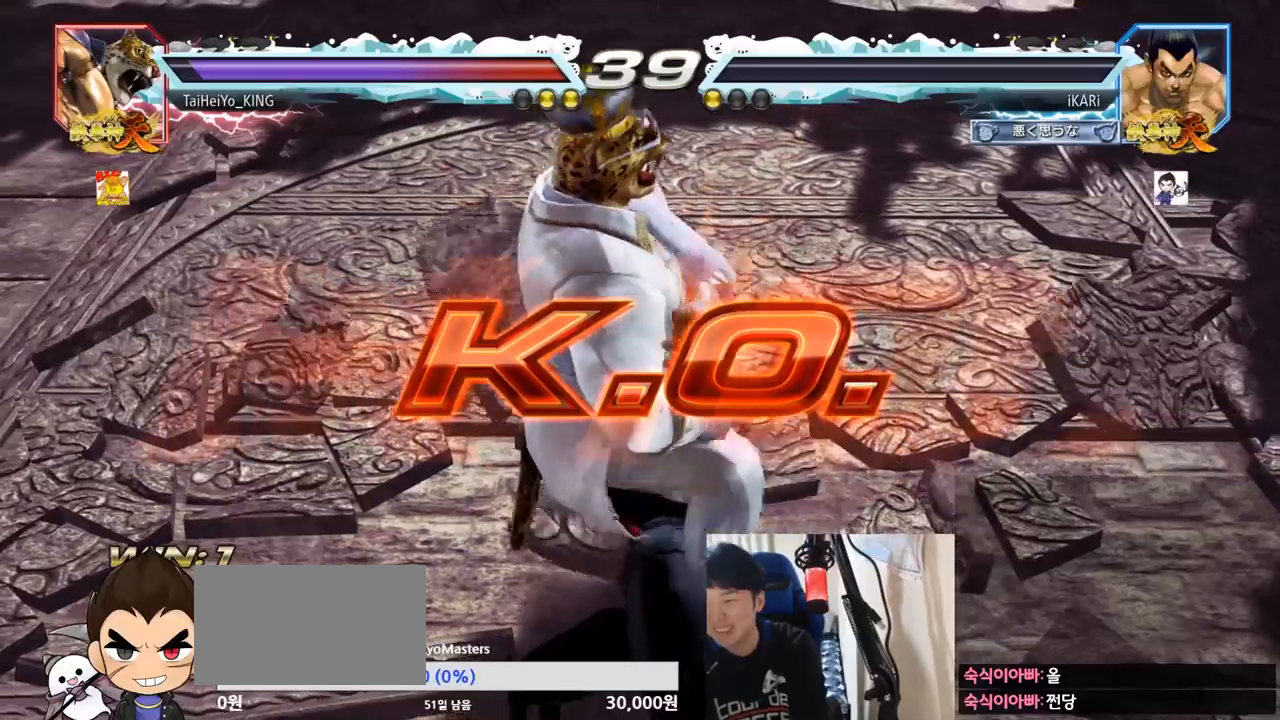
{"buttons": [], "left_stick": "center", "events": []}
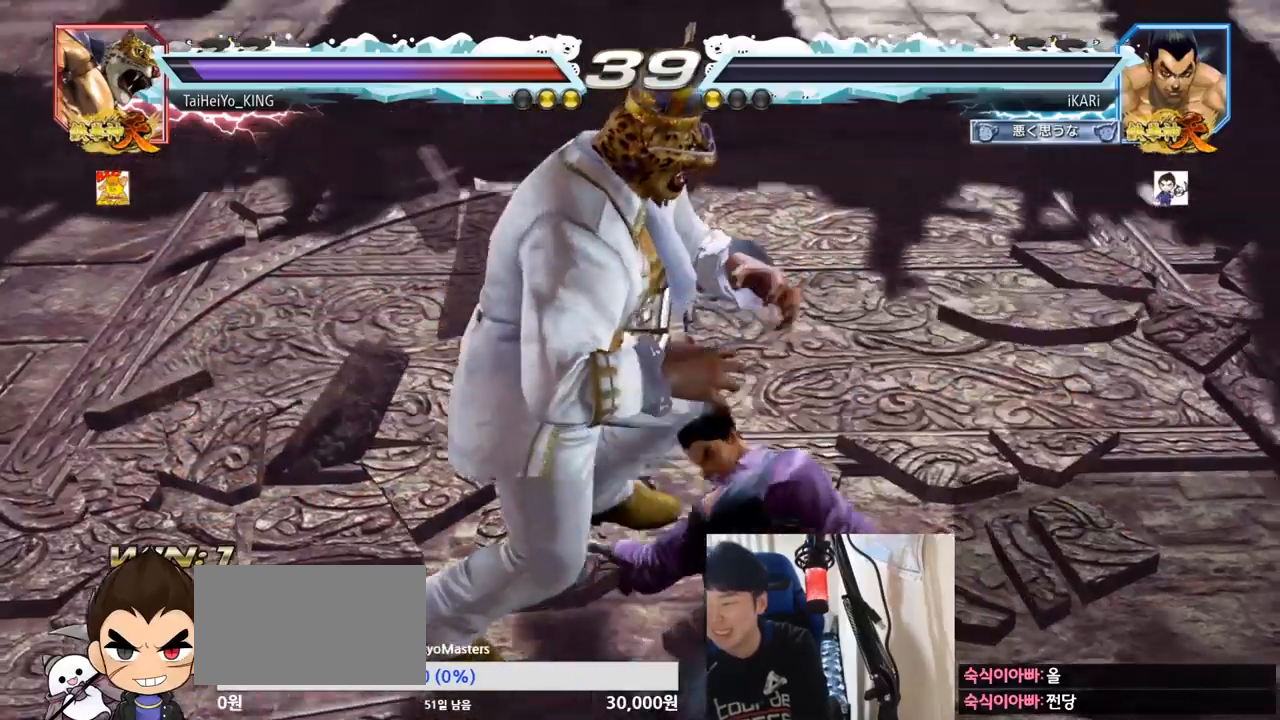
{"buttons": [], "left_stick": "center", "events": []}
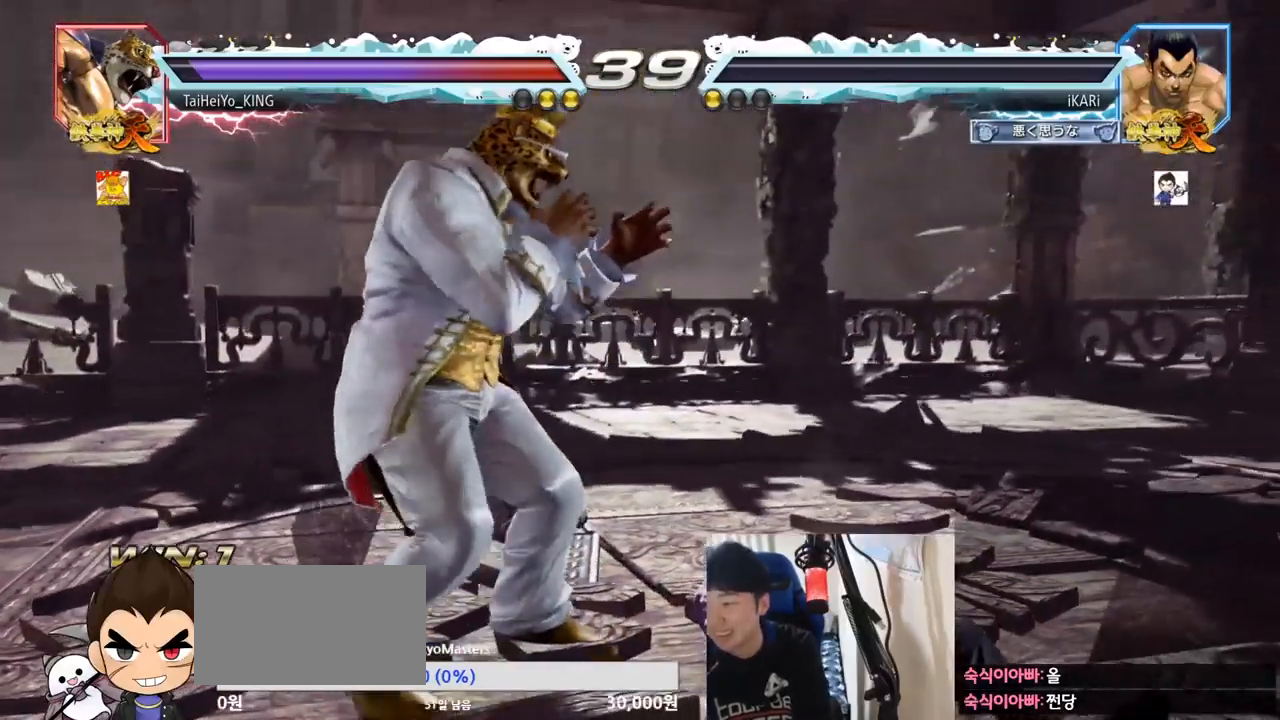
{"buttons": [], "left_stick": "center", "events": []}
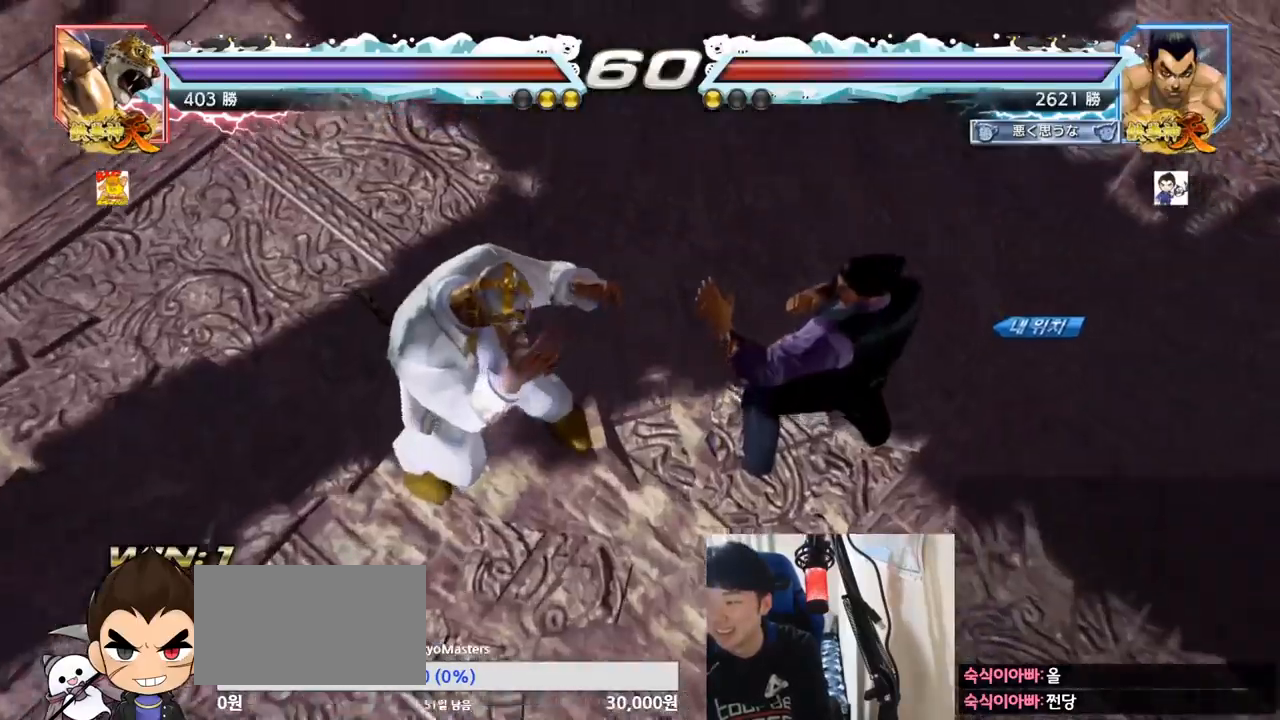
{"buttons": [], "left_stick": "center", "events": []}
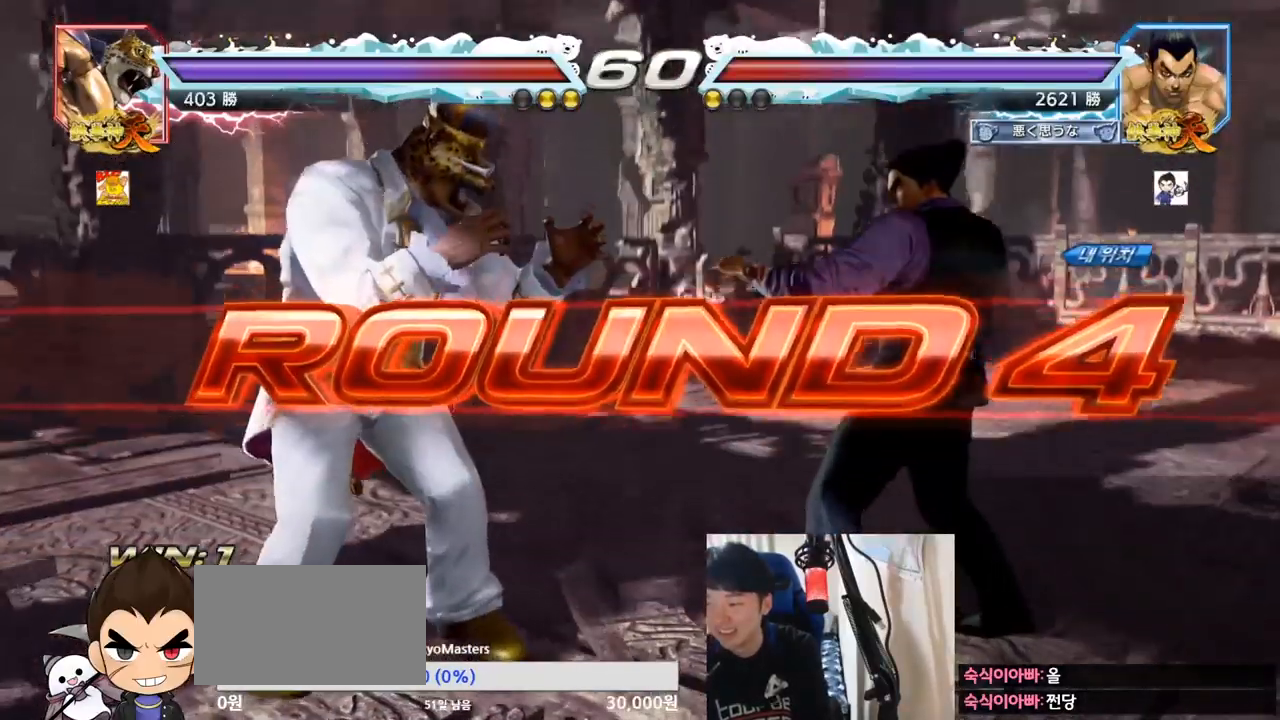
{"buttons": [], "left_stick": "center", "events": []}
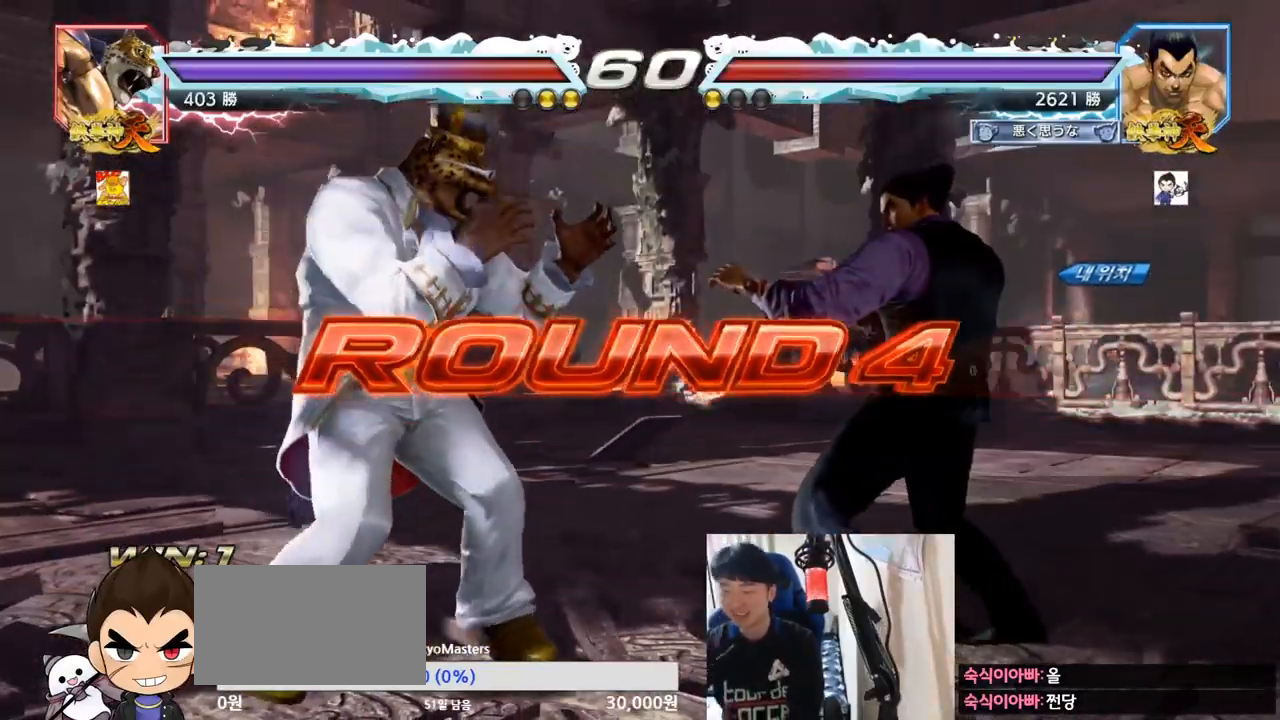
{"buttons": [], "left_stick": "center", "events": []}
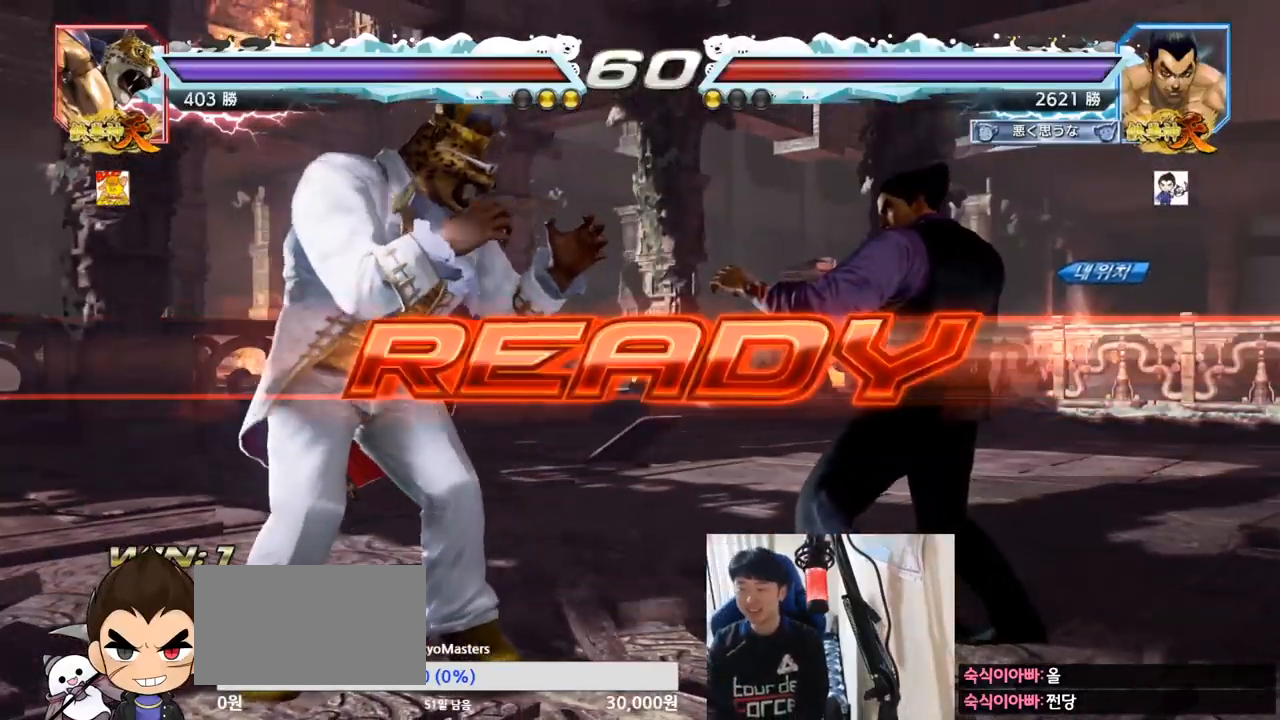
{"buttons": [], "left_stick": "center", "events": [[383, "TRIANGLE", "down"], [400, "SQUARE", "down"], [500, "SQUARE", "up"], [500, "TRIANGLE", "up"]]}
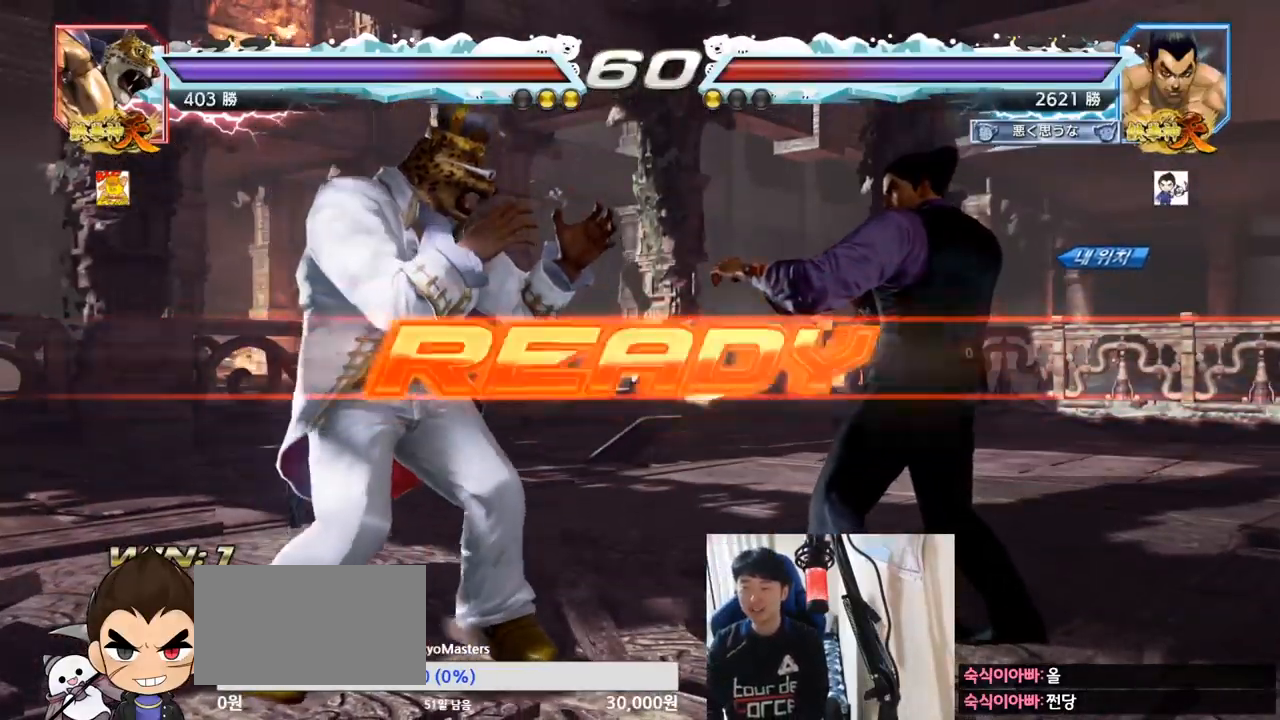
{"buttons": ["TRIANGLE"], "left_stick": "center", "events": [[84, "TRIANGLE", "down"], [117, "SQUARE", "down"], [167, "left_stick", "down"], [217, "SQUARE", "up"], [217, "TRIANGLE", "up"], [250, "SQUARE", "down"], [267, "TRIANGLE", "down"], [284, "TRIANGLE", "up"], [284, "left_stick", "center"], [317, "TRIANGLE", "down"], [367, "SQUARE", "up"]]}
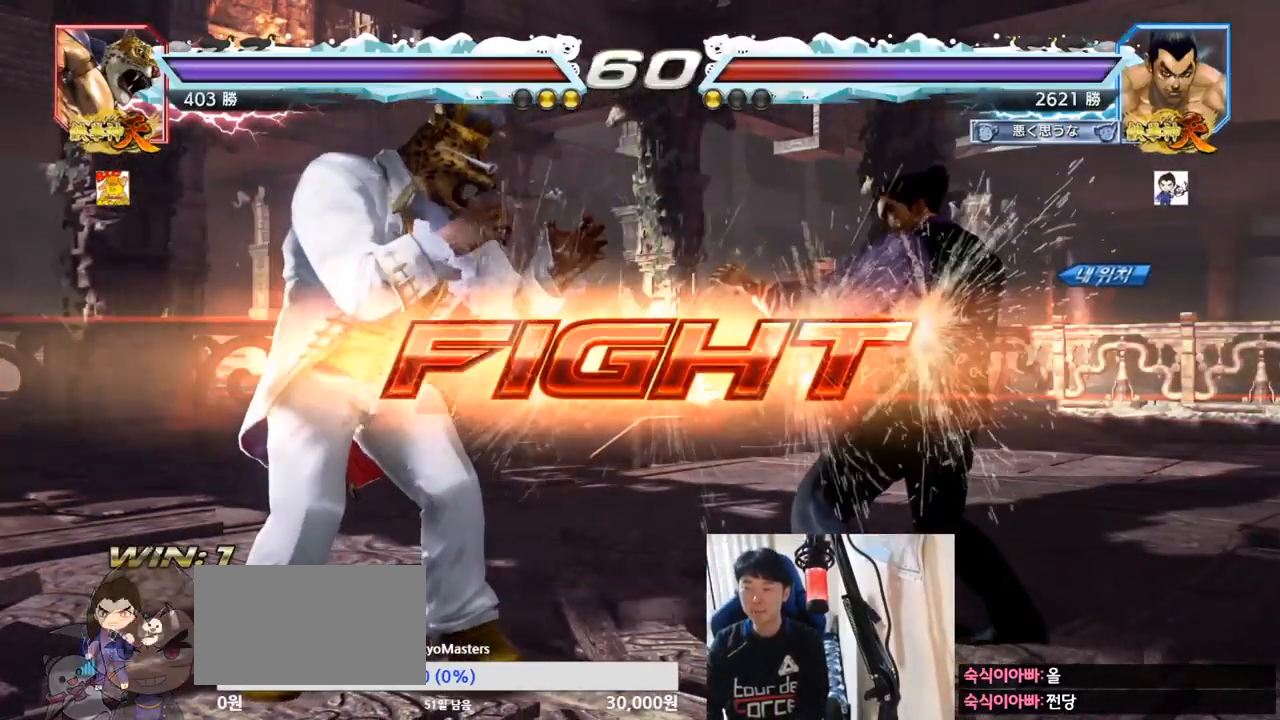
{"buttons": [], "left_stick": "down", "events": [[33, "TRIANGLE", "up"], [233, "left_stick", "right"], [367, "left_stick", "center"], [467, "left_stick", "down"]]}
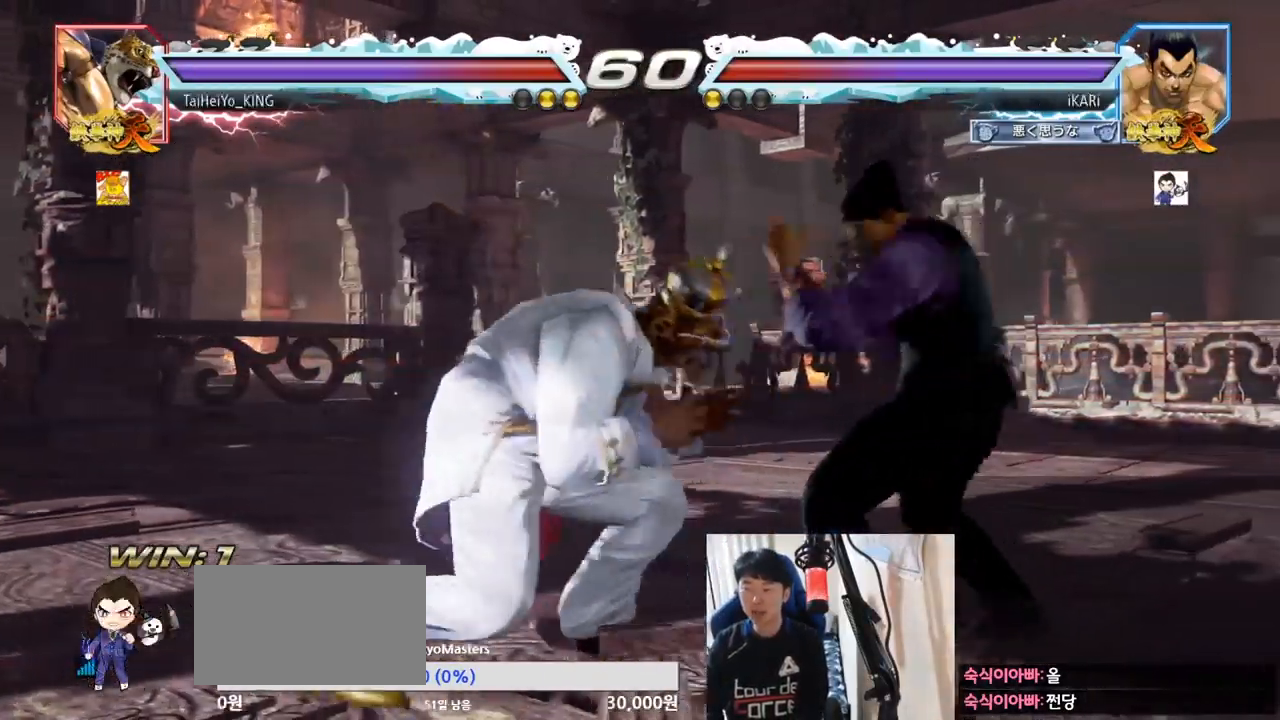
{"buttons": [], "left_stick": "center", "events": [[17, "left_stick", "center"], [67, "TRIANGLE", "down"], [117, "TRIANGLE", "up"], [250, "TRIANGLE", "down"], [317, "TRIANGLE", "up"], [401, "TRIANGLE", "down"], [484, "TRIANGLE", "up"]]}
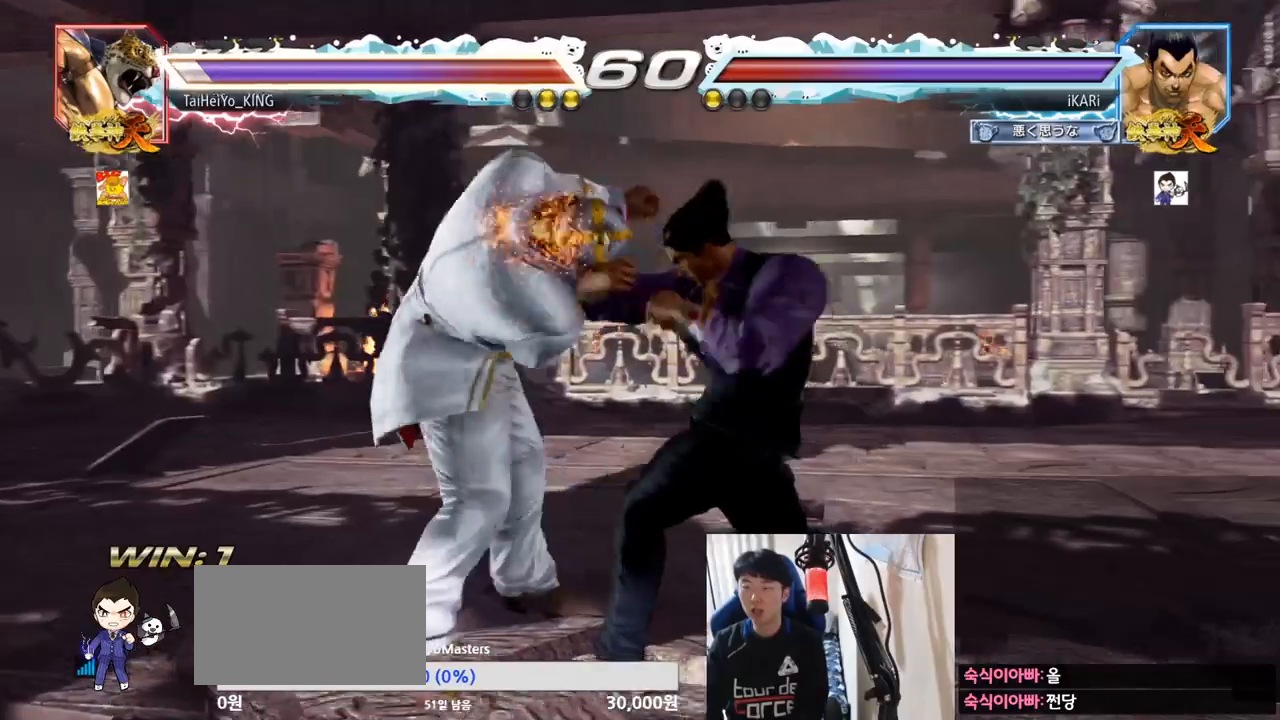
{"buttons": ["TRIANGLE"], "left_stick": "center", "events": [[50, "TRIANGLE", "down"], [117, "TRIANGLE", "up"], [150, "TRIANGLE", "down"], [217, "TRIANGLE", "up"], [250, "TRIANGLE", "down"]]}
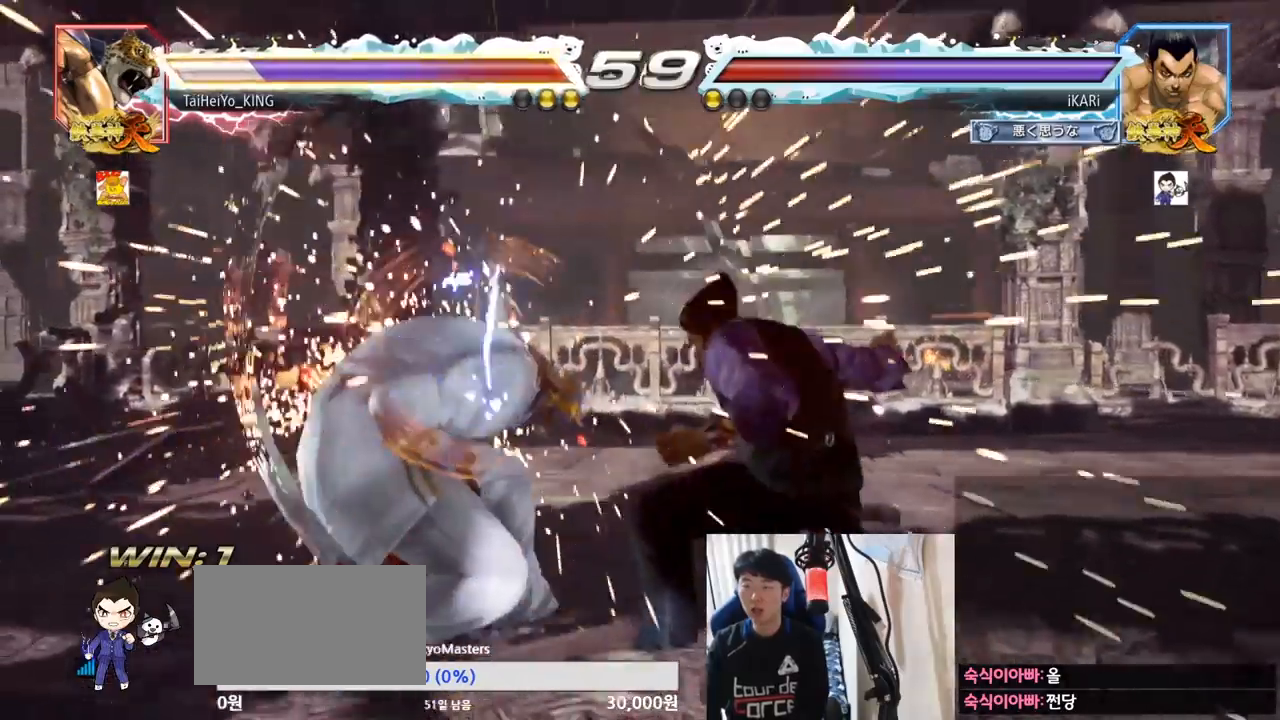
{"buttons": ["TRIANGLE"], "left_stick": "down-right", "events": [[33, "TRIANGLE", "up"], [83, "left_stick", "right"], [183, "left_stick", "down-right"], [250, "CIRCLE", "down"], [283, "CIRCLE", "up"], [350, "TRIANGLE", "down"], [383, "TRIANGLE", "up"], [433, "TRIANGLE", "down"]]}
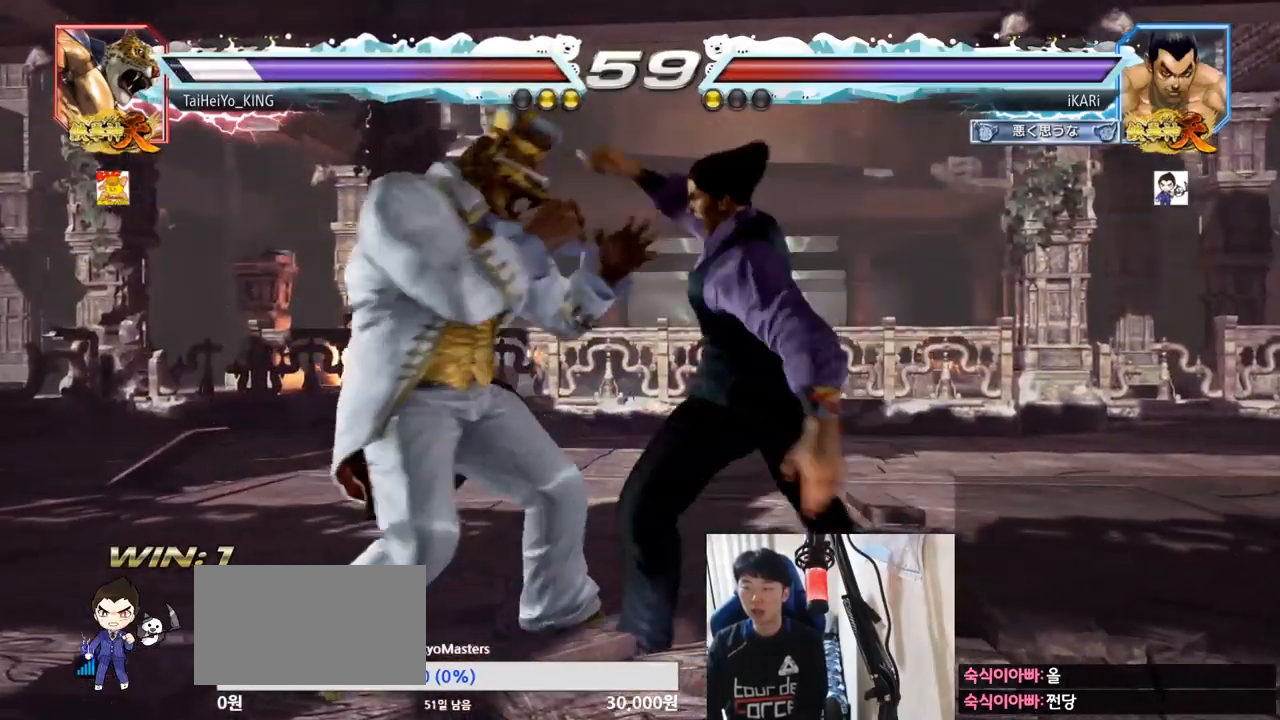
{"buttons": ["TRIANGLE"], "left_stick": "down", "events": [[17, "TRIANGLE", "up"], [33, "left_stick", "center"], [83, "TRIANGLE", "down"], [467, "left_stick", "down"]]}
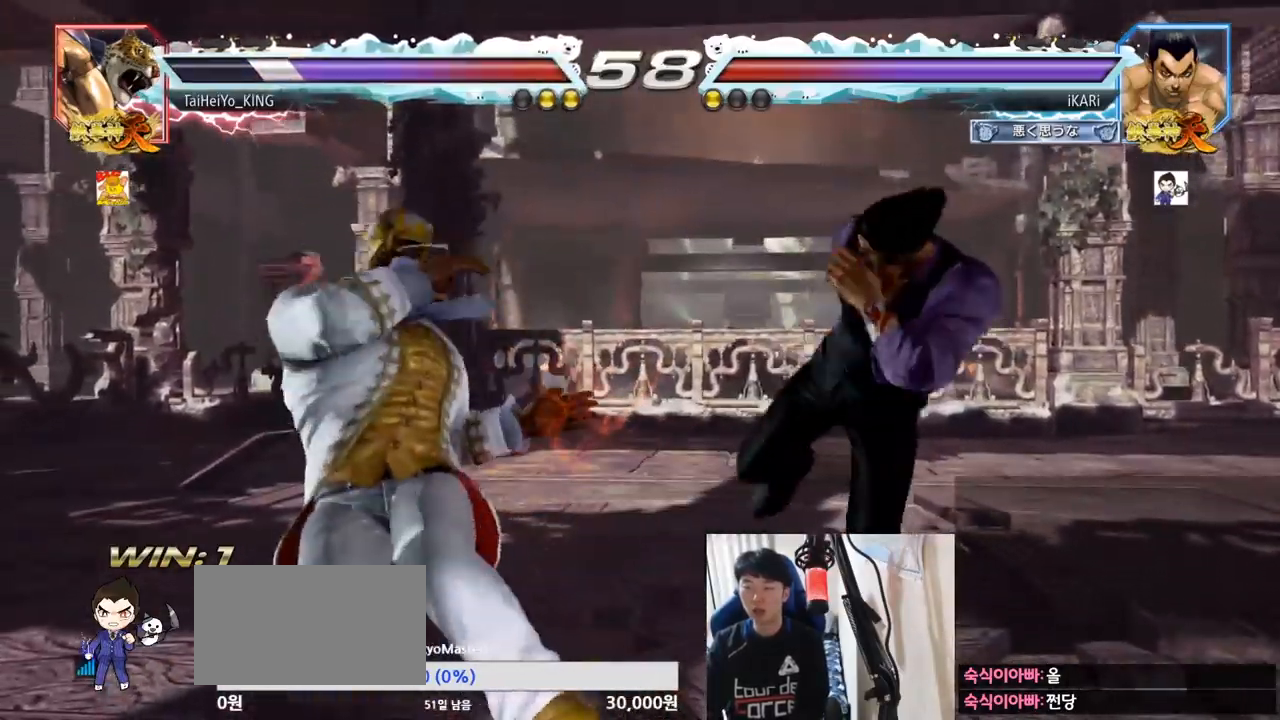
{"buttons": [], "left_stick": "center", "events": [[33, "SQUARE", "down"], [83, "SQUARE", "up"], [133, "SQUARE", "down"], [183, "SQUARE", "up"], [200, "TRIANGLE", "up"], [233, "TRIANGLE", "down"], [283, "TRIANGLE", "up"], [317, "left_stick", "center"], [350, "TRIANGLE", "down"], [400, "TRIANGLE", "up"]]}
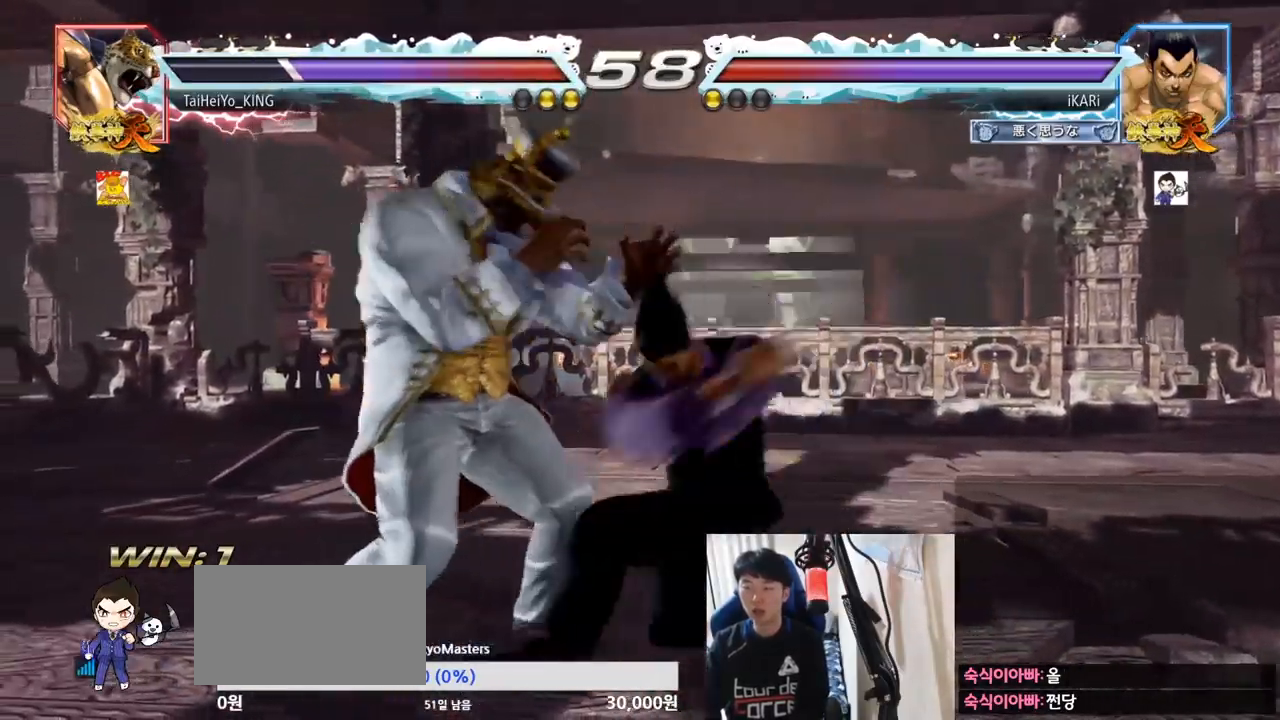
{"buttons": [], "left_stick": "center", "events": []}
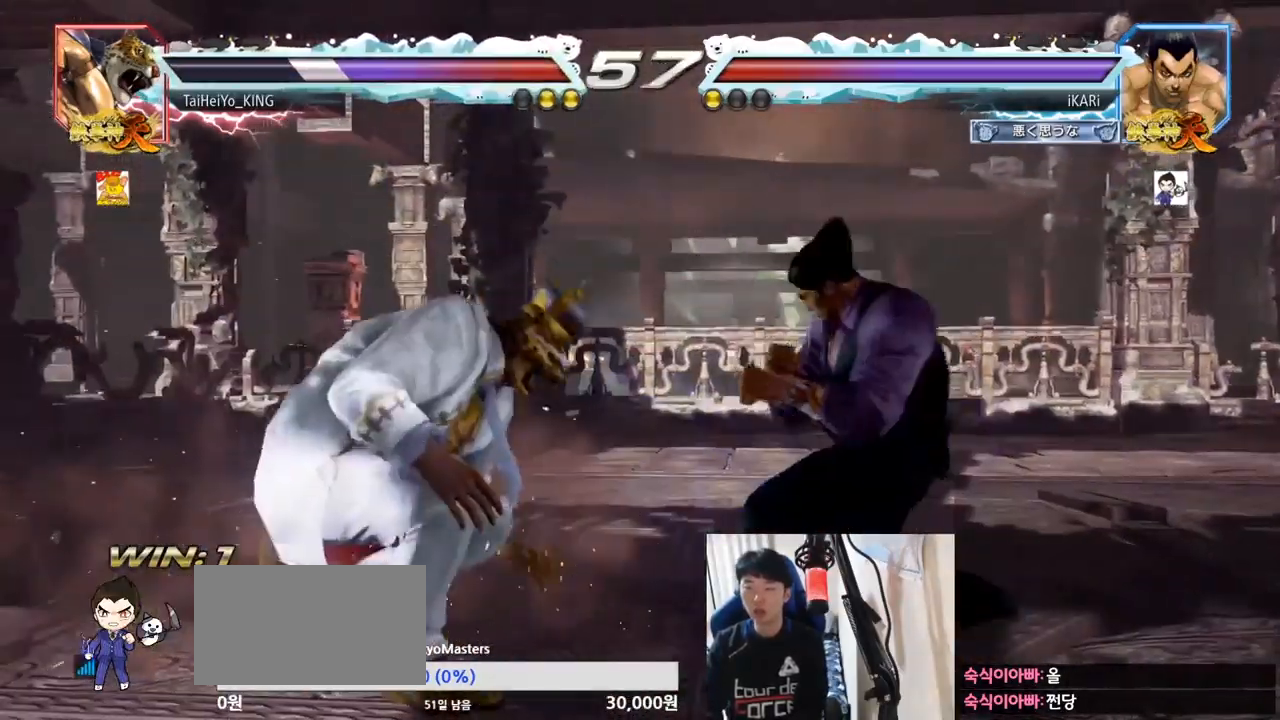
{"buttons": [], "left_stick": "right", "events": [[66, "left_stick", "left"], [133, "left_stick", "center"], [183, "left_stick", "right"], [250, "left_stick", "center"], [300, "left_stick", "right"]]}
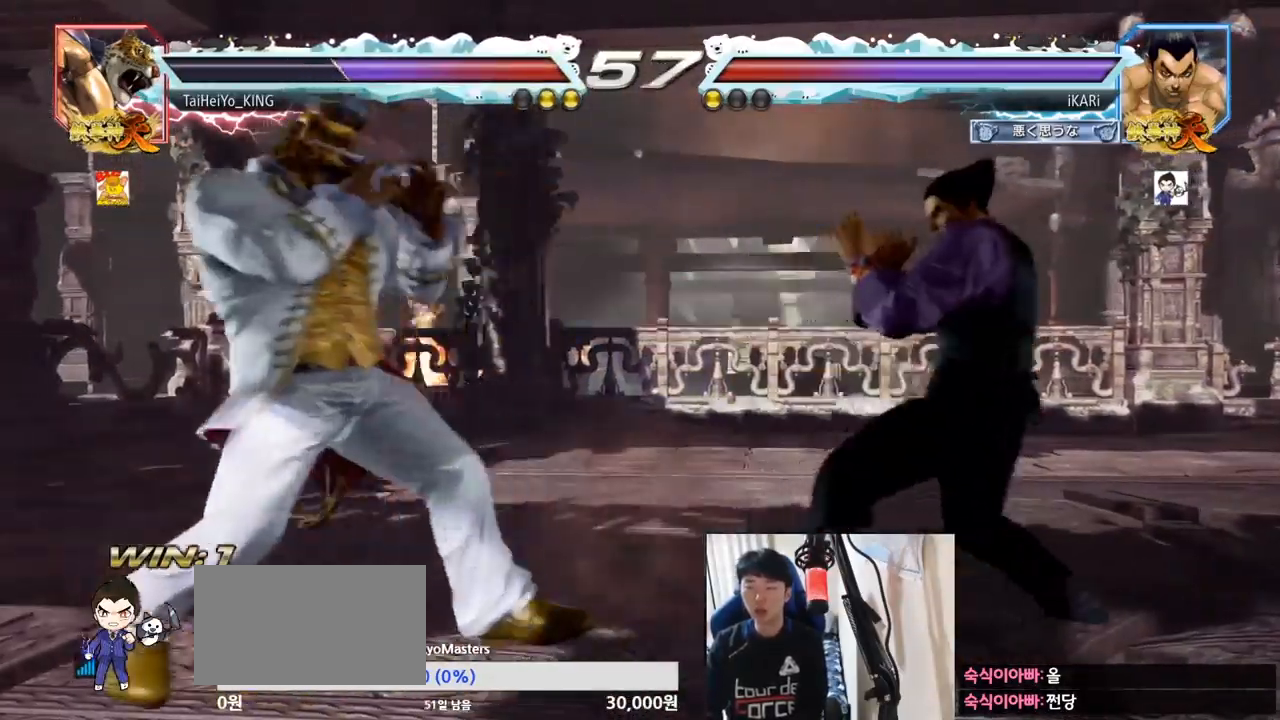
{"buttons": [], "left_stick": "up", "events": [[17, "left_stick", "down"], [83, "left_stick", "center"], [234, "left_stick", "right"], [284, "left_stick", "center"], [350, "left_stick", "right"], [501, "left_stick", "up"]]}
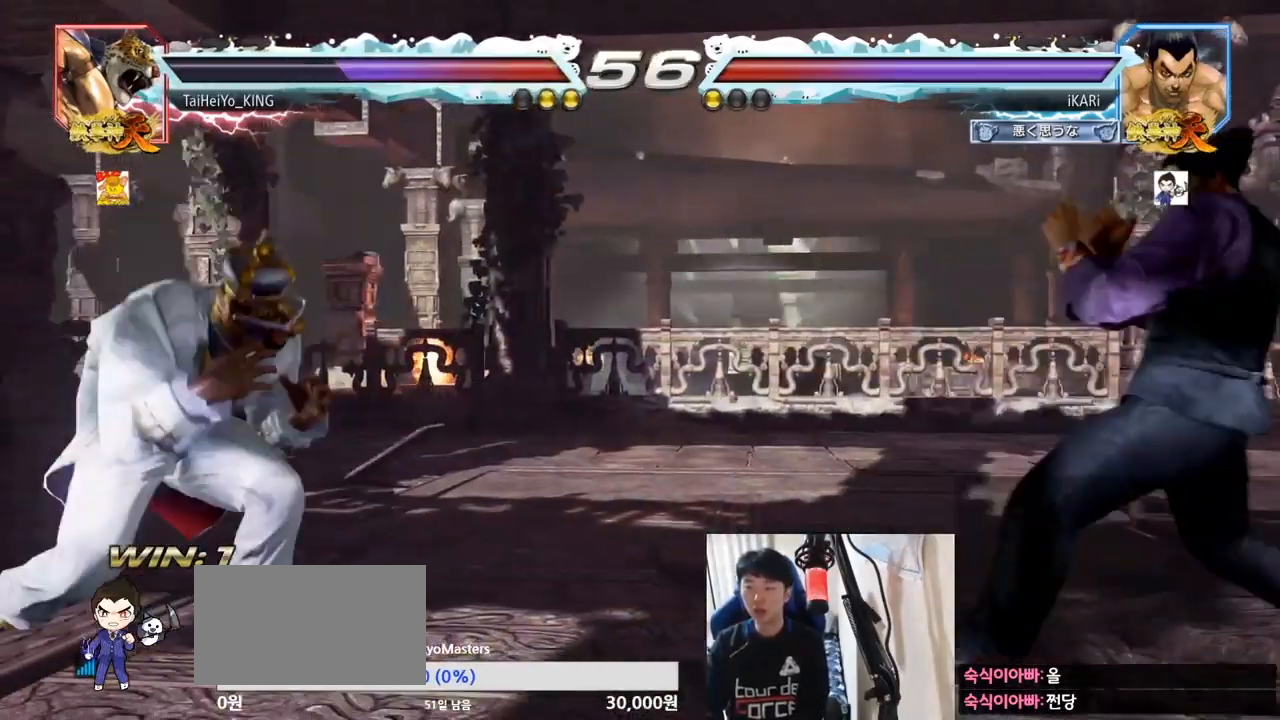
{"buttons": [], "left_stick": "center", "events": [[33, "left_stick", "center"], [250, "left_stick", "down"], [317, "left_stick", "center"]]}
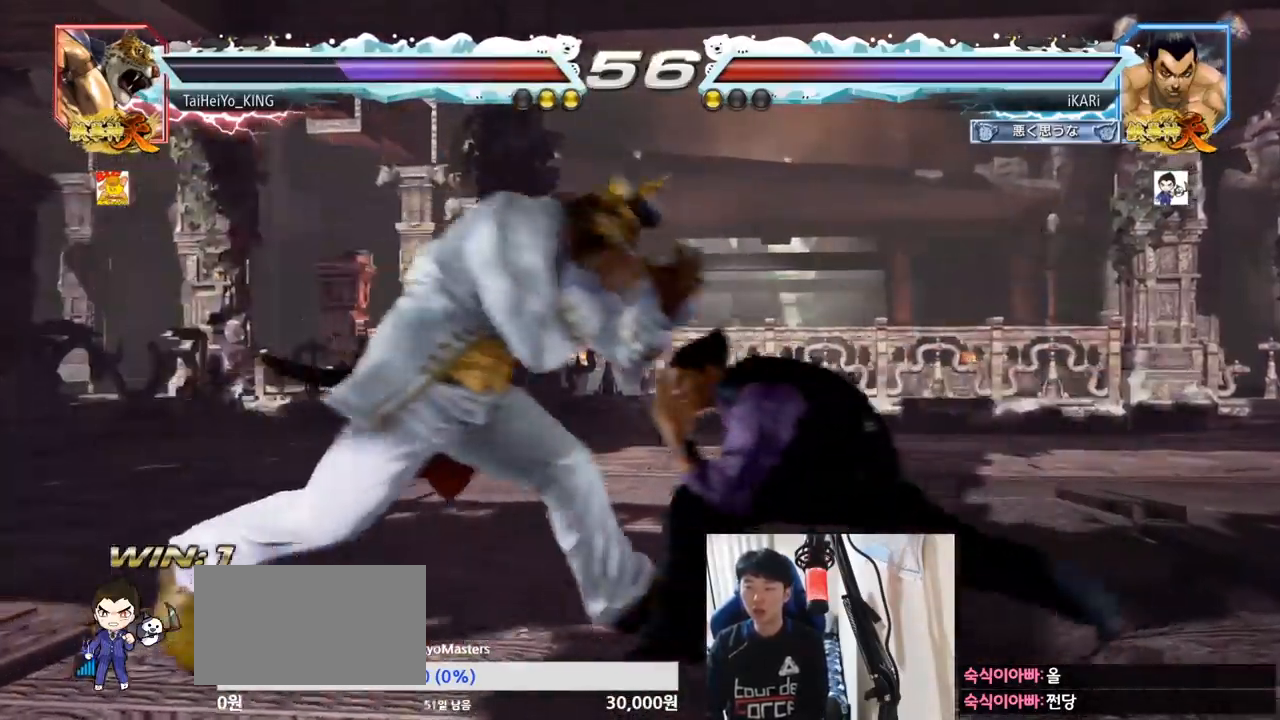
{"buttons": [], "left_stick": "center", "events": [[50, "CIRCLE", "down"], [100, "CIRCLE", "up"]]}
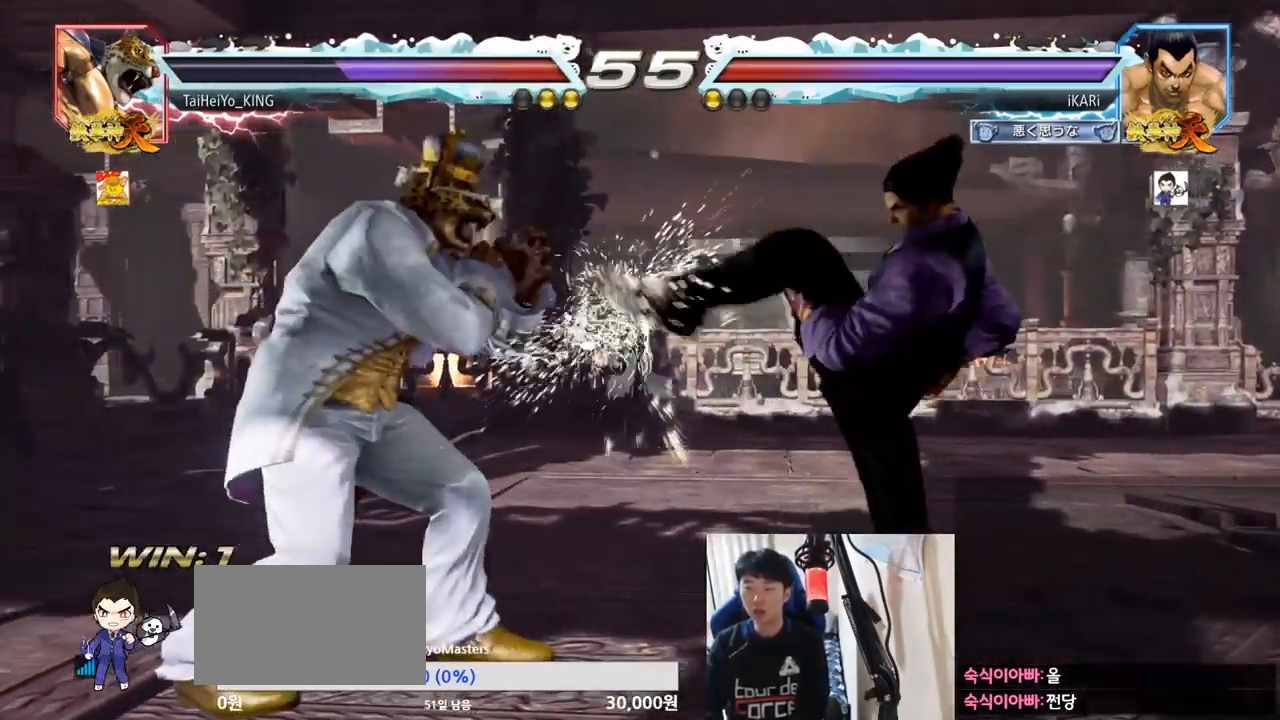
{"buttons": [], "left_stick": "center", "events": [[150, "left_stick", "down"], [166, "TRIANGLE", "down"], [200, "TRIANGLE", "up"], [200, "left_stick", "center"]]}
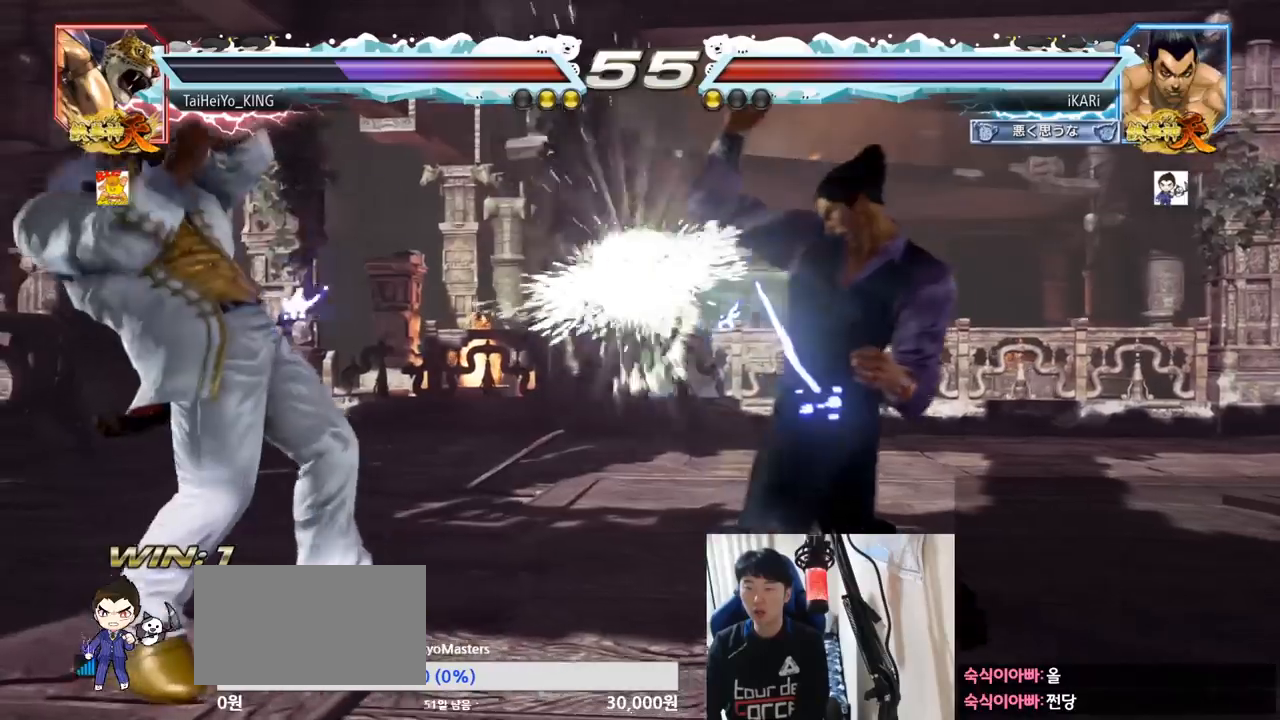
{"buttons": [], "left_stick": "center", "events": [[300, "left_stick", "right"], [434, "left_stick", "up"], [484, "left_stick", "center"]]}
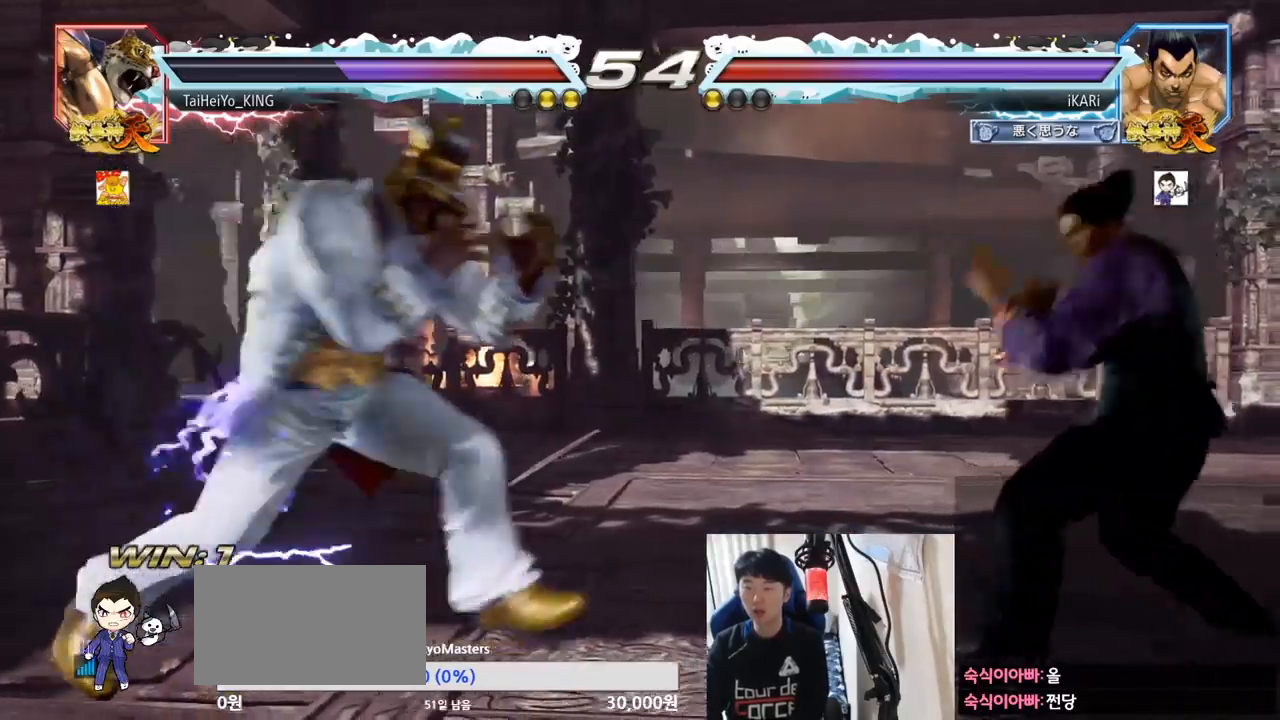
{"buttons": [], "left_stick": "center", "events": [[166, "left_stick", "down"], [233, "left_stick", "center"]]}
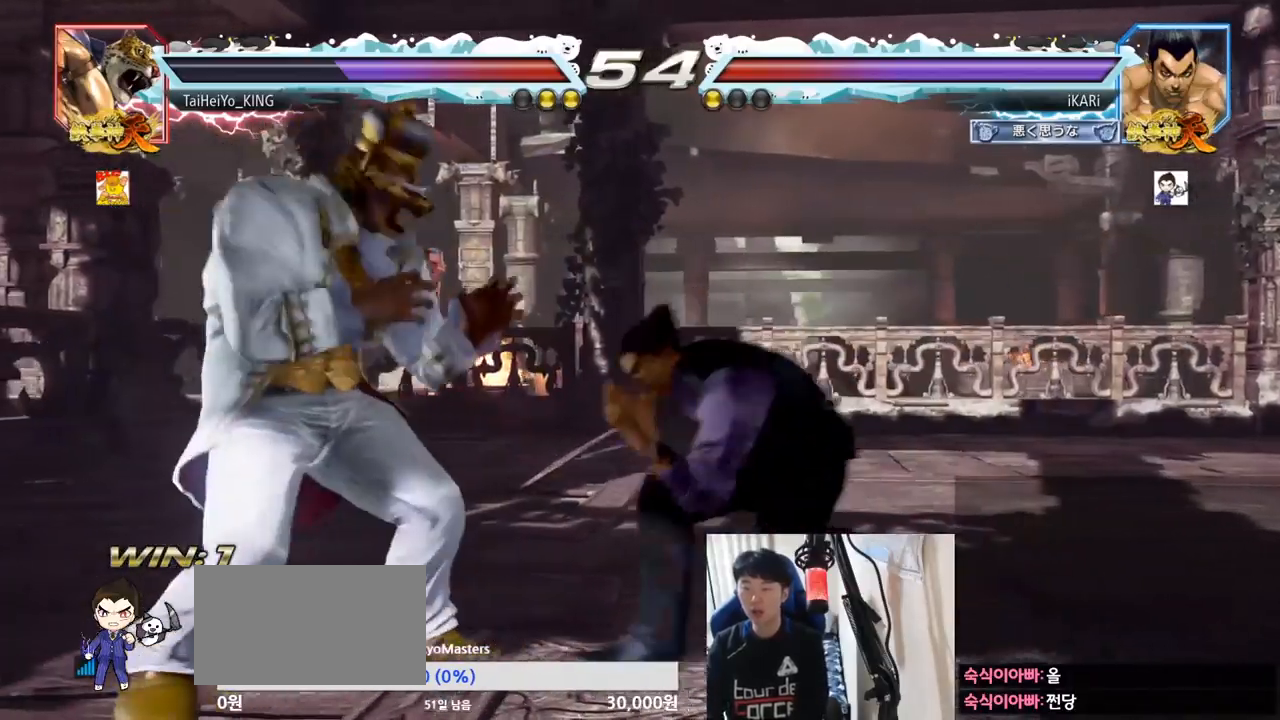
{"buttons": [], "left_stick": "center", "events": [[217, "CIRCLE", "down"], [267, "CIRCLE", "up"]]}